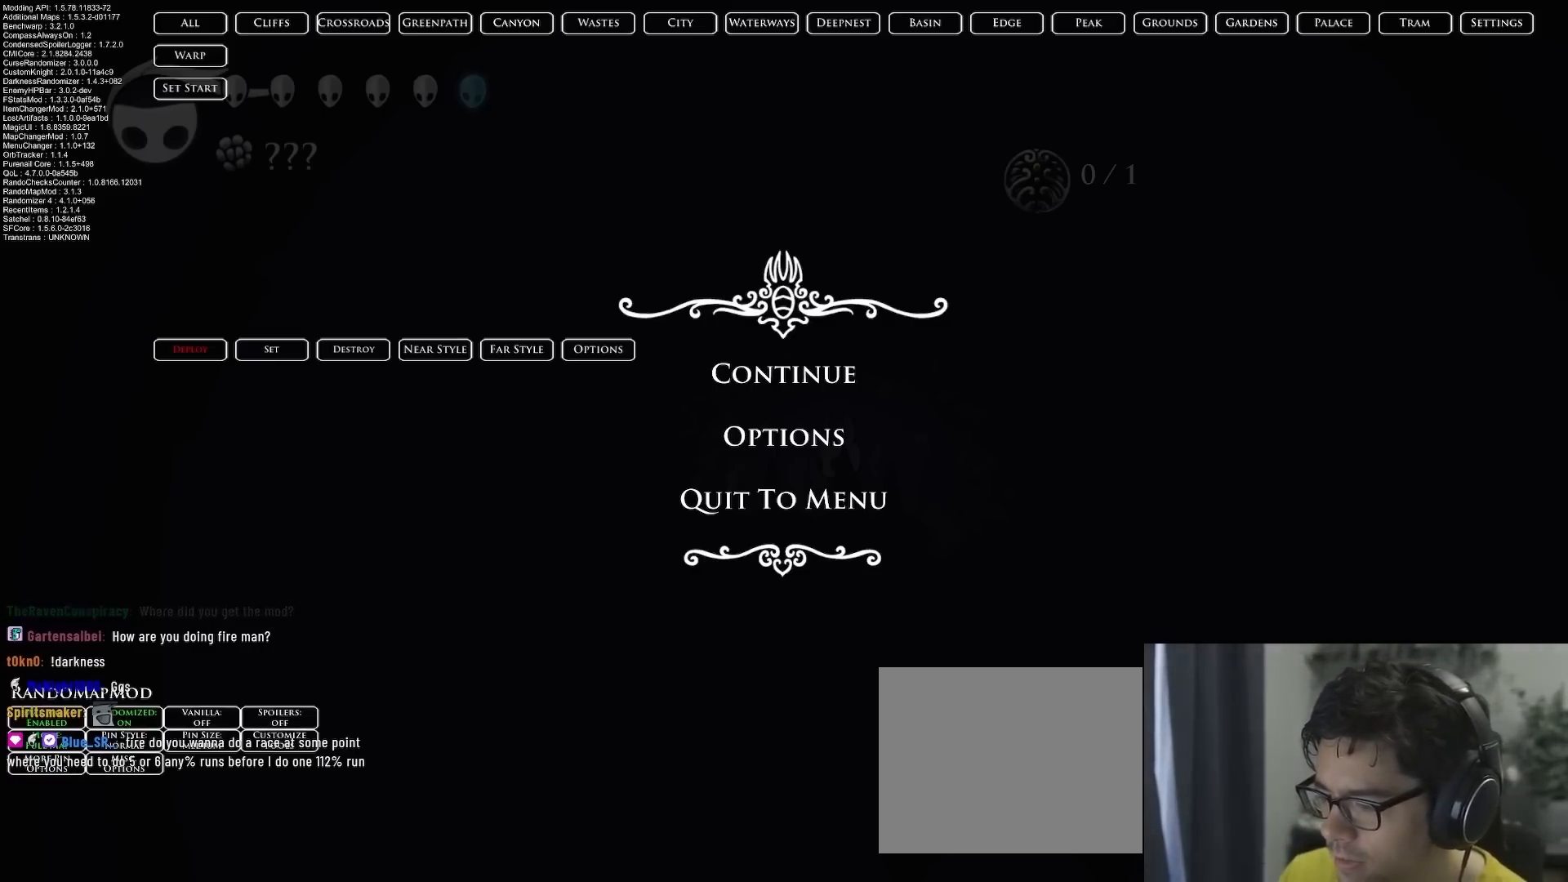
Gameplay with a controller (Xbox layout); each line is a JSON object with the inputs held at the frame after it. "events" lists button and stick changes between this image and that frame as [ms after this image, input, new state], when the widget could be followed in between. Not read: L3 R3.
{"buttons": [], "left_stick": "center", "right_stick": "center", "events": [[383, "DPAD_RIGHT", "down"], [483, "DPAD_RIGHT", "up"]]}
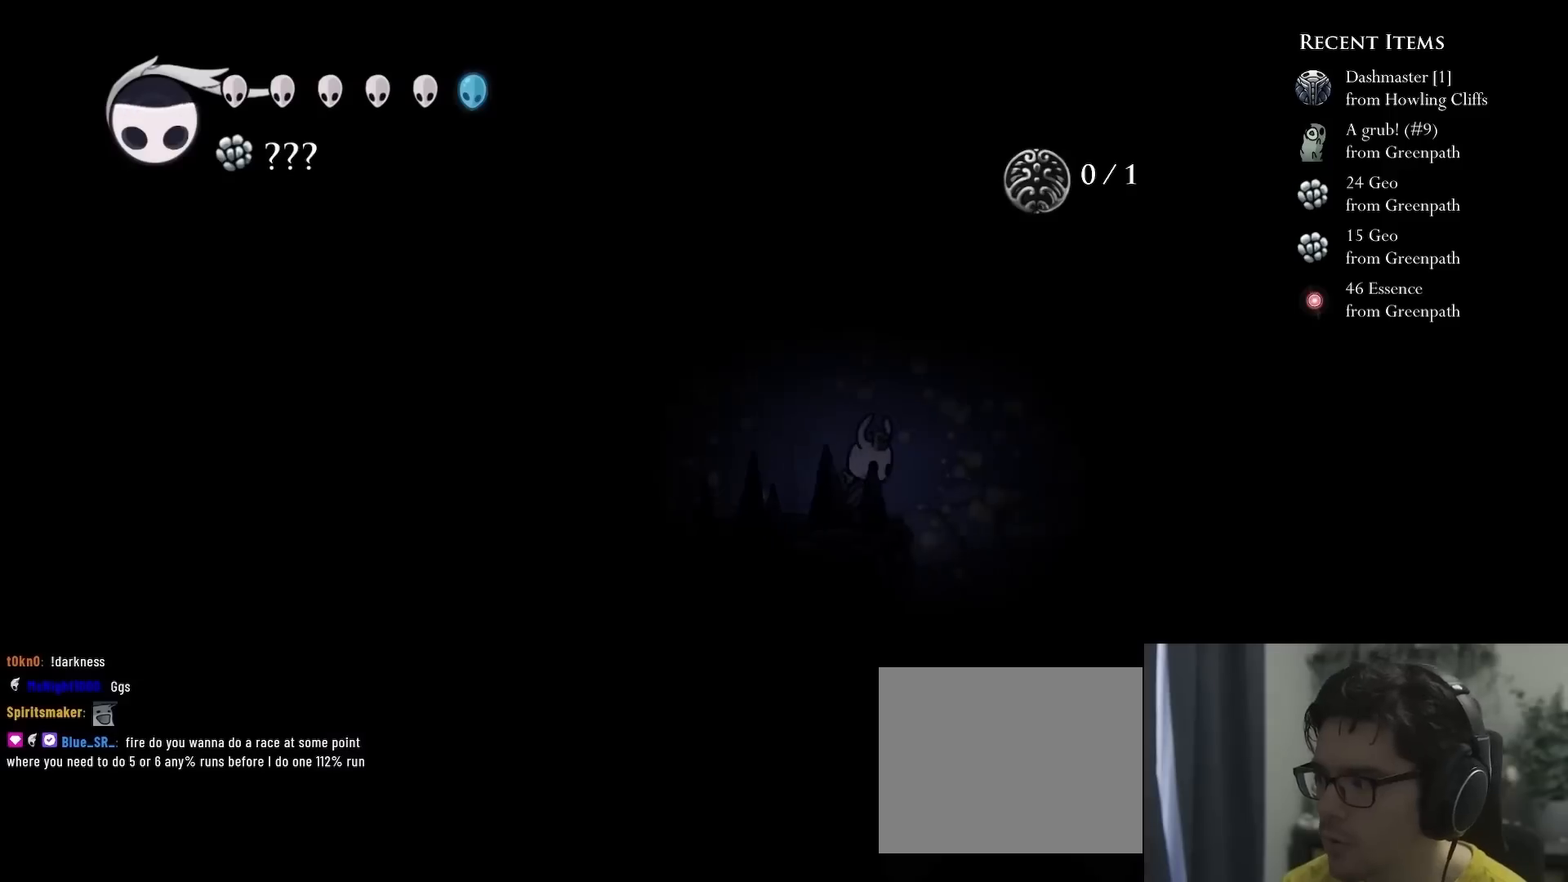
{"buttons": ["L1"], "left_stick": "center", "right_stick": "center", "events": [[200, "L1", "down"]]}
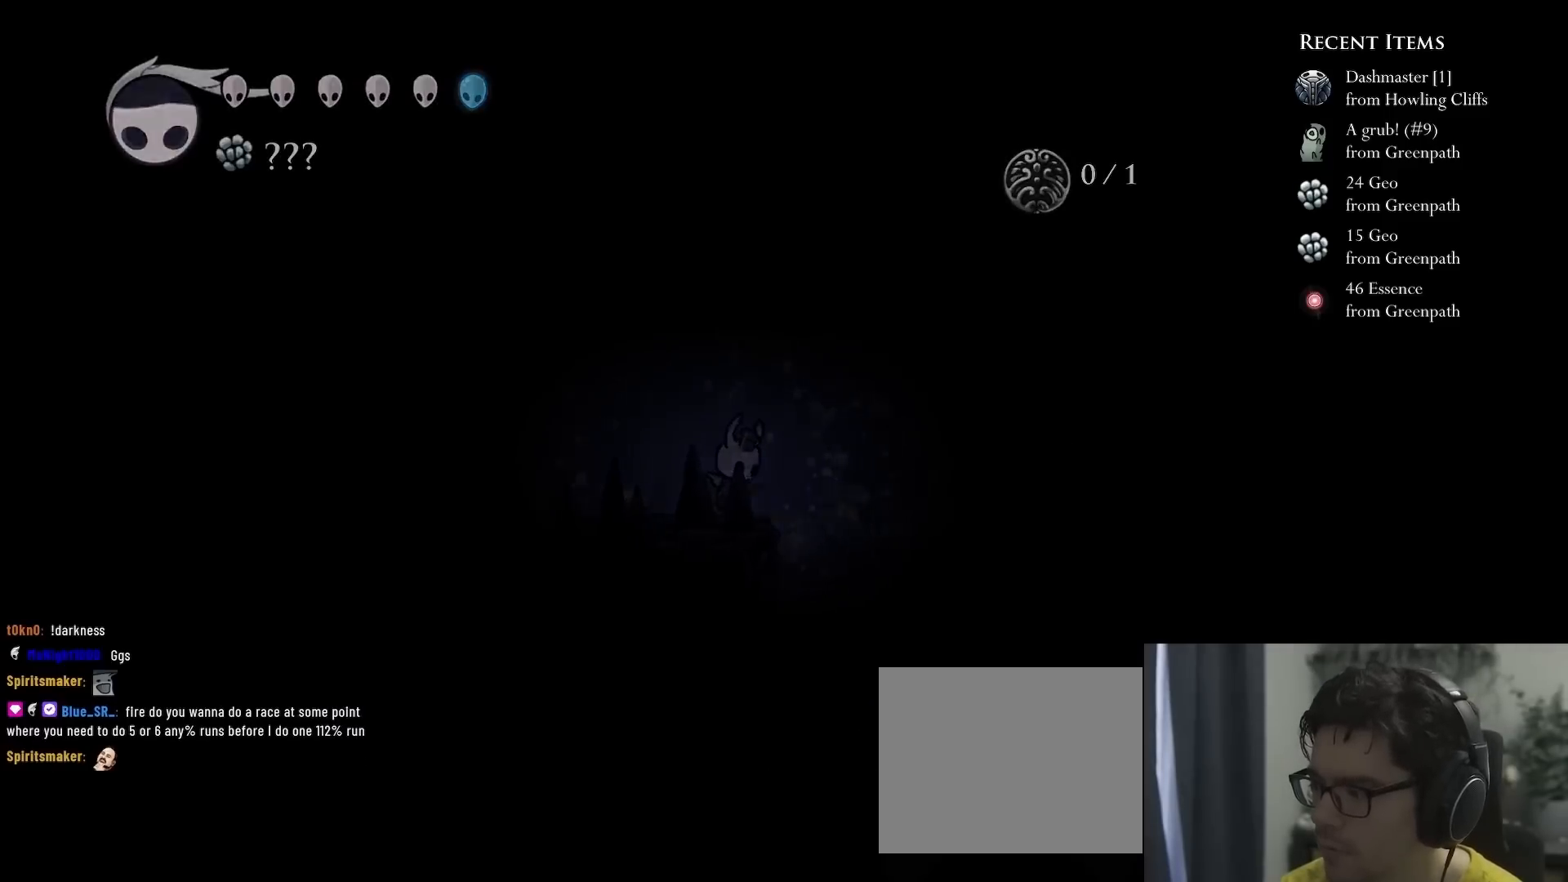
{"buttons": ["A", "DPAD_RIGHT"], "left_stick": "center", "right_stick": "center", "events": [[167, "L1", "up"], [300, "DPAD_RIGHT", "down"], [350, "A", "down"]]}
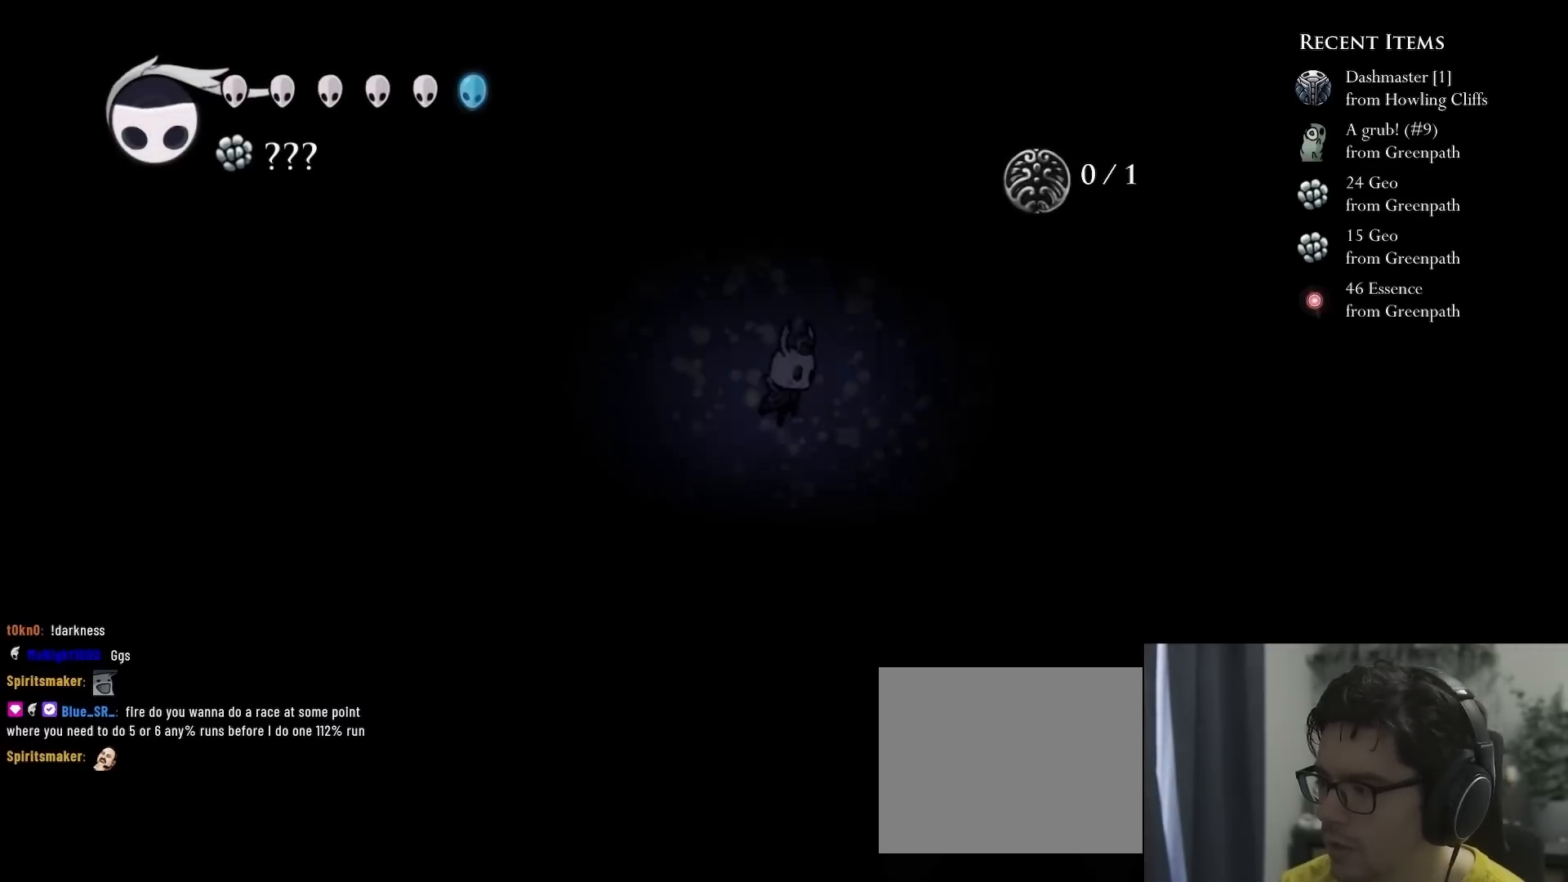
{"buttons": ["DPAD_LEFT"], "left_stick": "center", "right_stick": "center", "events": [[117, "DPAD_RIGHT", "up"], [183, "DPAD_LEFT", "down"], [200, "A", "up"]]}
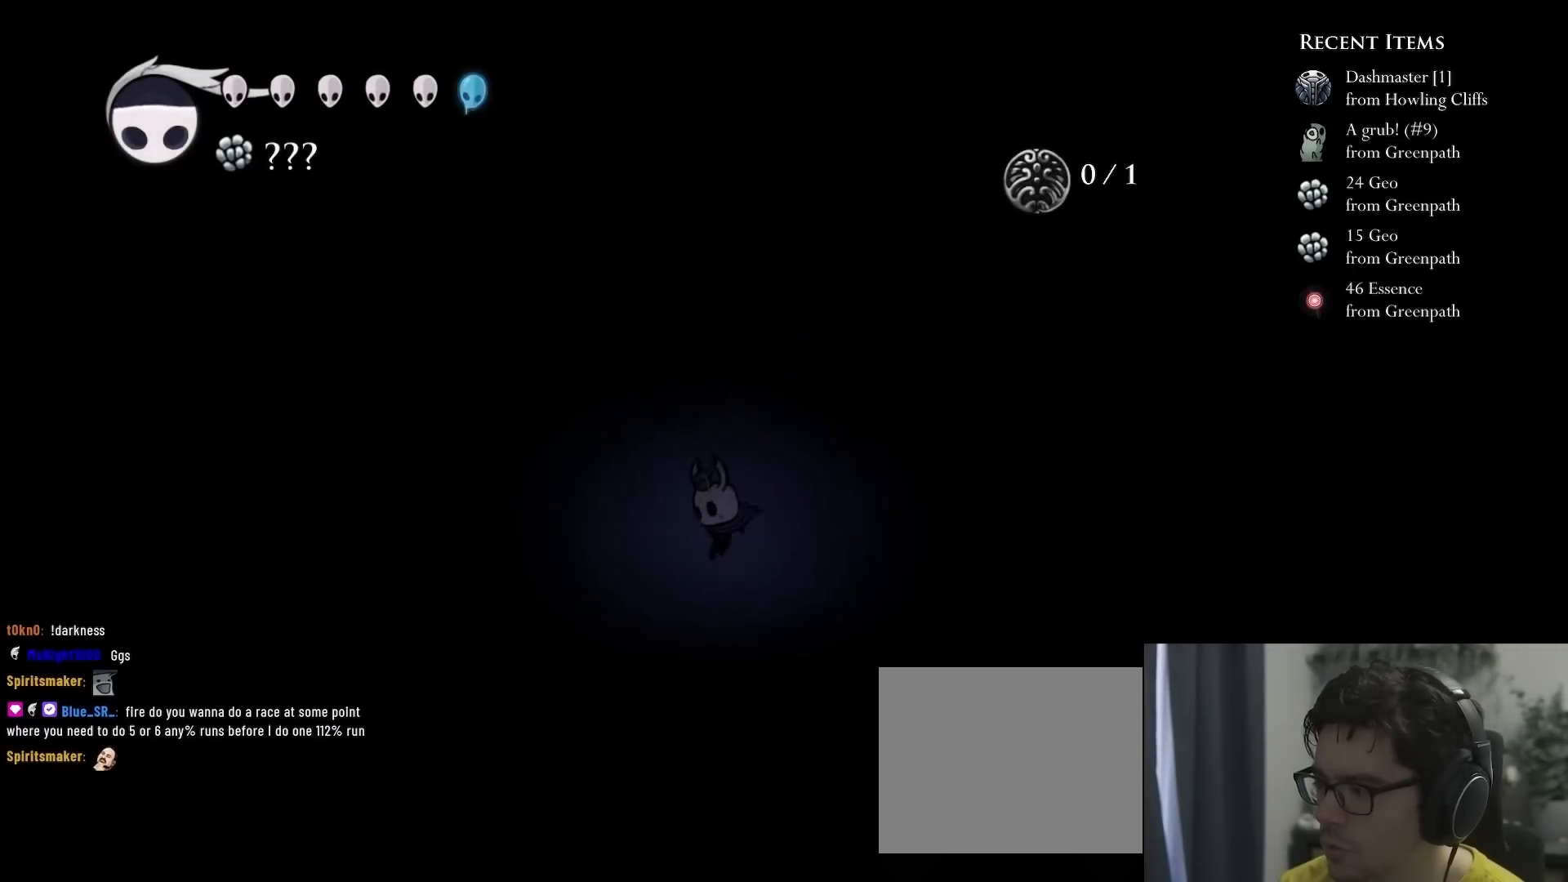
{"buttons": ["A", "R2", "DPAD_RIGHT"], "left_stick": "center", "right_stick": "center", "events": [[83, "DPAD_LEFT", "up"], [150, "DPAD_RIGHT", "down"], [233, "A", "down"], [283, "A", "up"], [283, "DPAD_RIGHT", "up"], [300, "DPAD_RIGHT", "down"], [367, "A", "down"], [450, "R2", "down"]]}
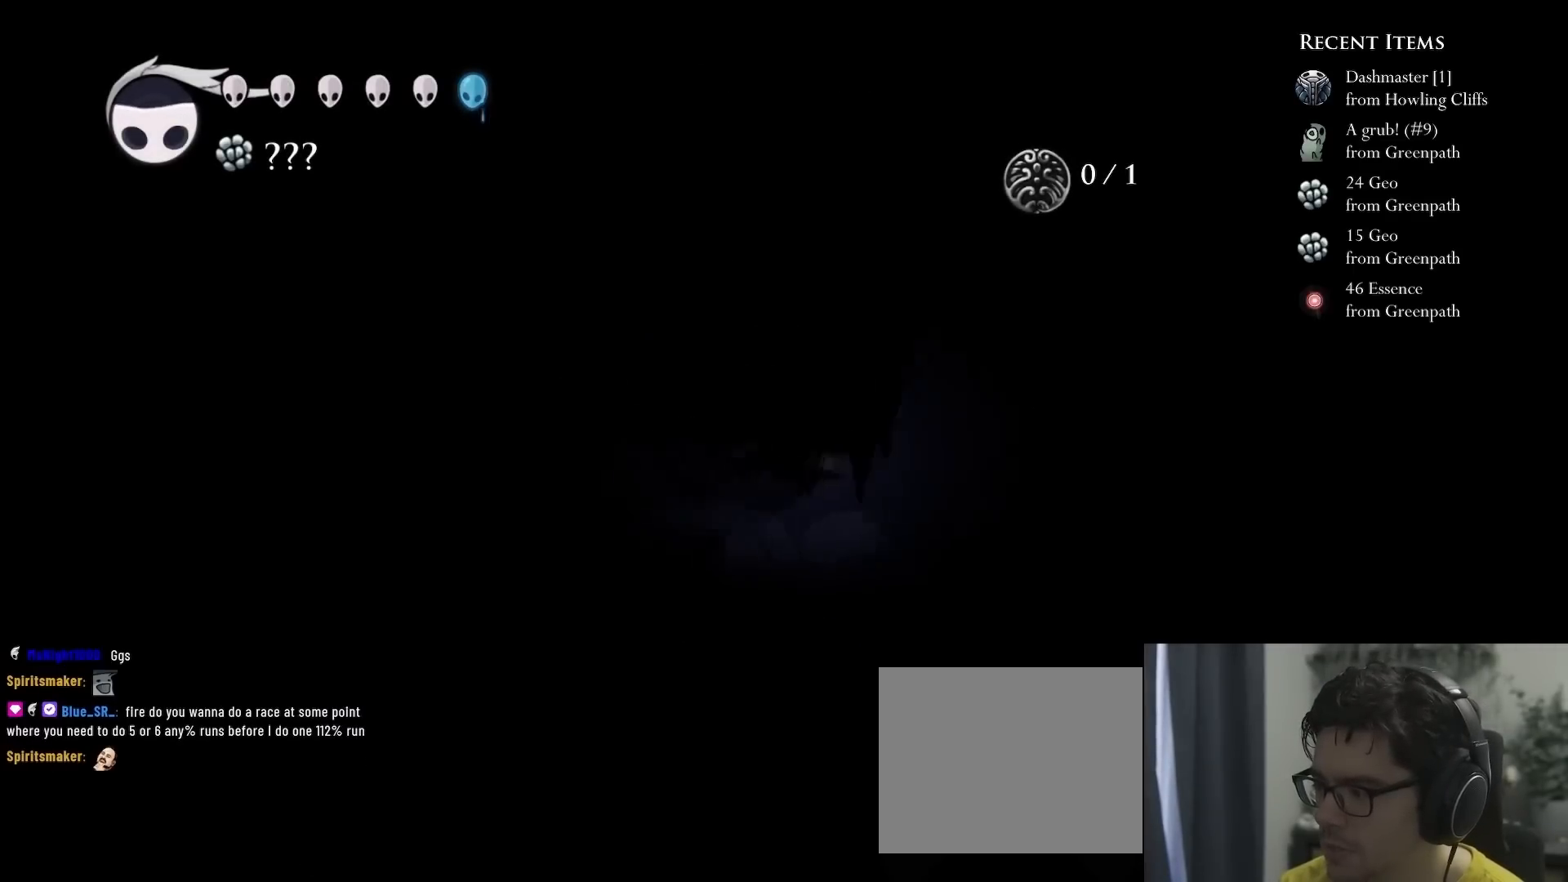
{"buttons": ["DPAD_RIGHT"], "left_stick": "center", "right_stick": "center", "events": [[100, "A", "up"], [150, "R2", "up"]]}
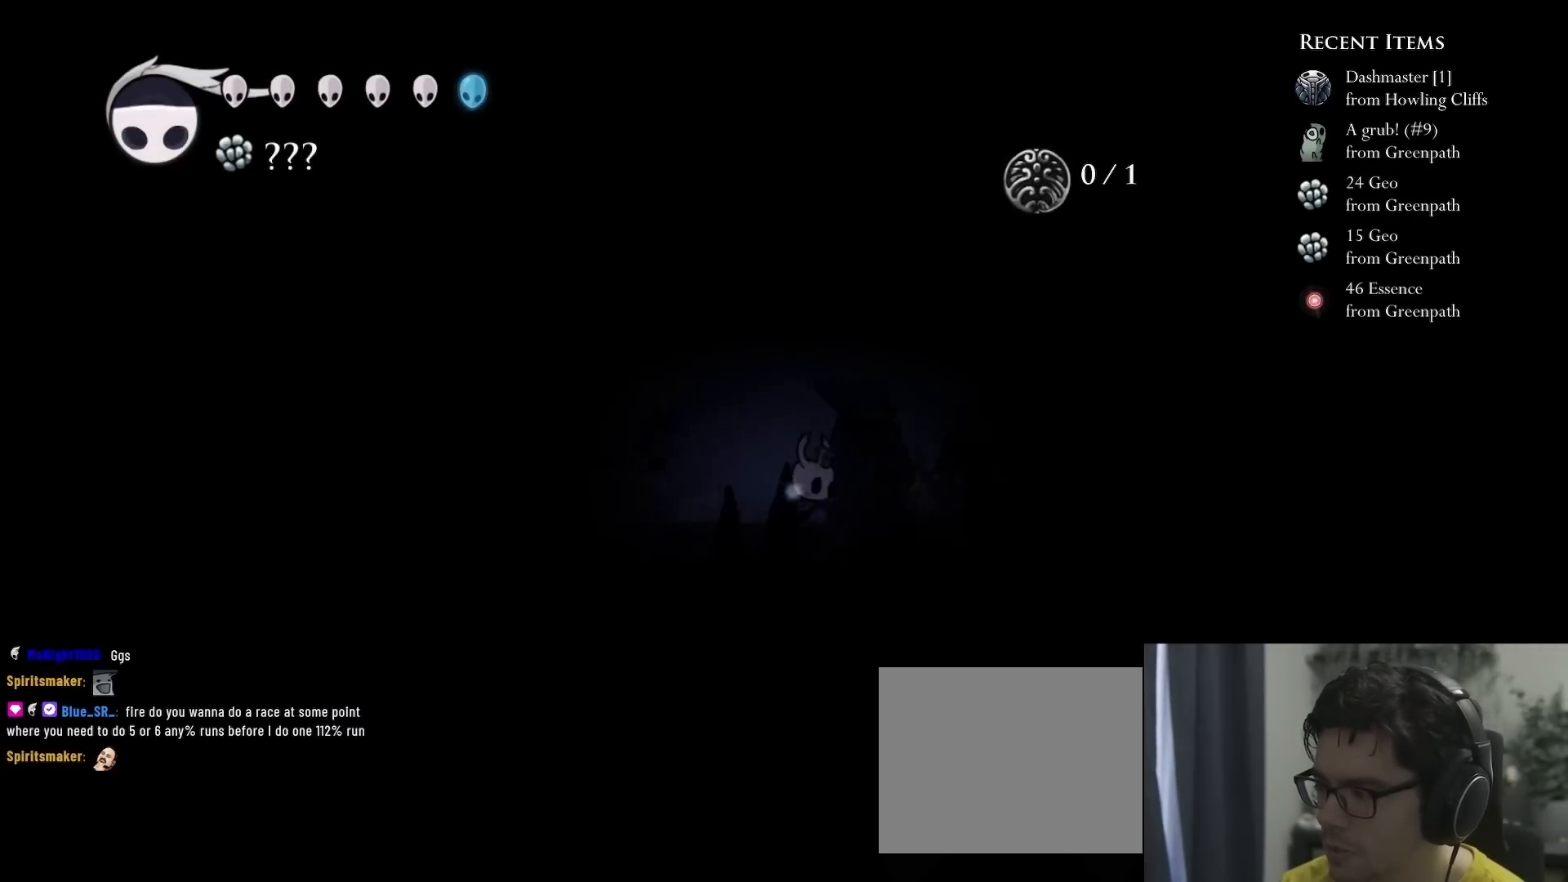
{"buttons": [], "left_stick": "center", "right_stick": "center", "events": [[133, "X", "down"], [217, "A", "down"], [283, "DPAD_RIGHT", "up"], [433, "A", "up"], [450, "X", "up"]]}
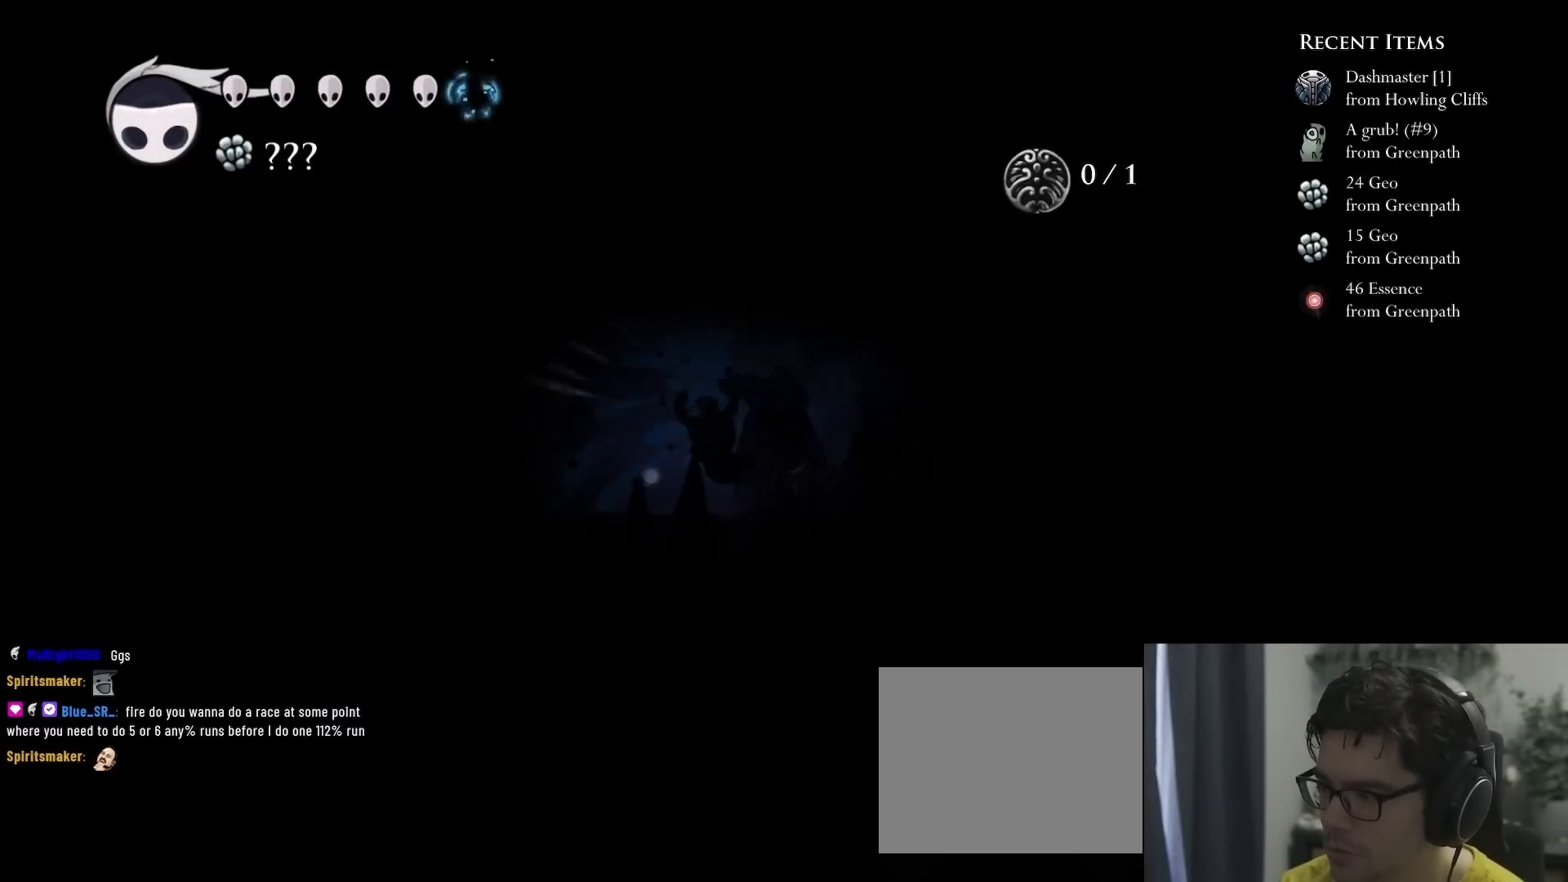
{"buttons": ["X"], "left_stick": "center", "right_stick": "center", "events": [[150, "DPAD_RIGHT", "down"], [283, "DPAD_RIGHT", "up"], [300, "X", "down"]]}
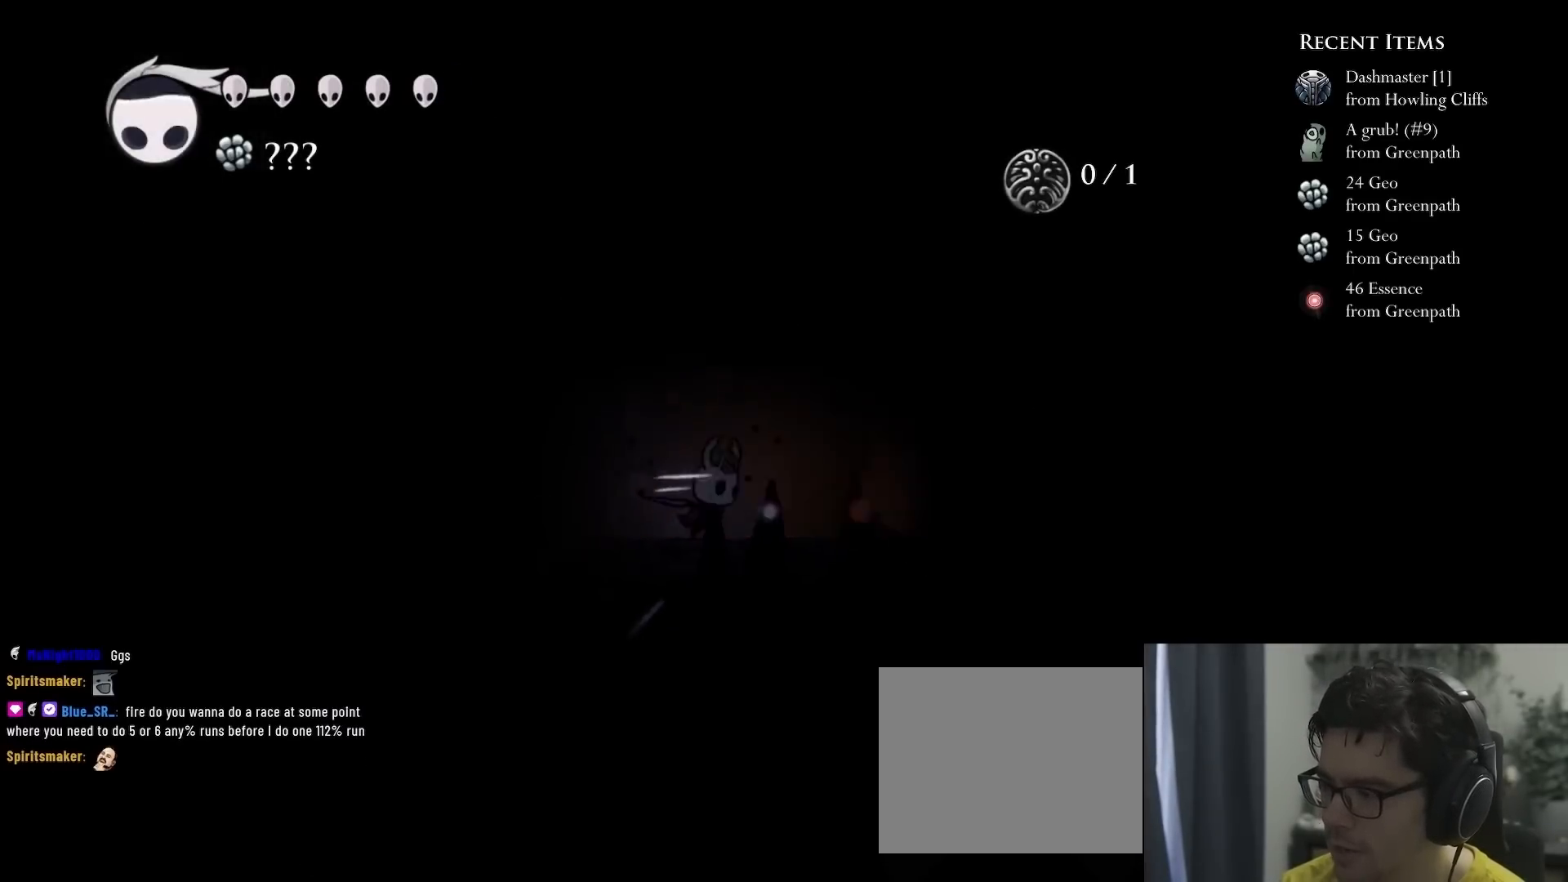
{"buttons": ["X"], "left_stick": "center", "right_stick": "center", "events": [[133, "X", "up"], [167, "DPAD_RIGHT", "down"], [250, "X", "down"], [300, "DPAD_RIGHT", "up"]]}
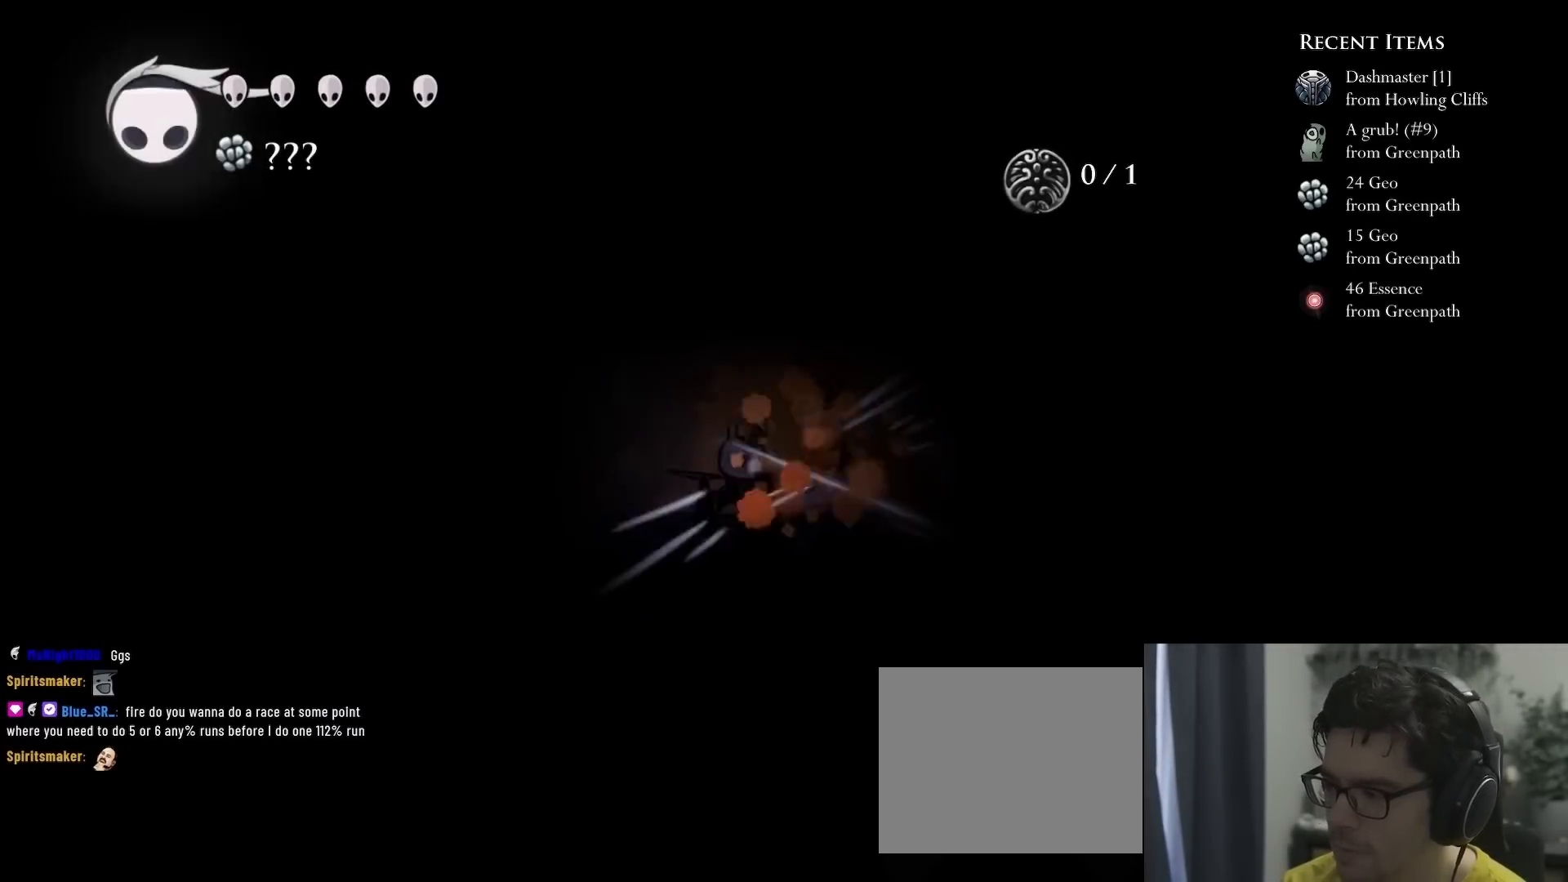
{"buttons": ["DPAD_RIGHT"], "left_stick": "center", "right_stick": "center", "events": [[133, "X", "up"], [150, "DPAD_RIGHT", "down"]]}
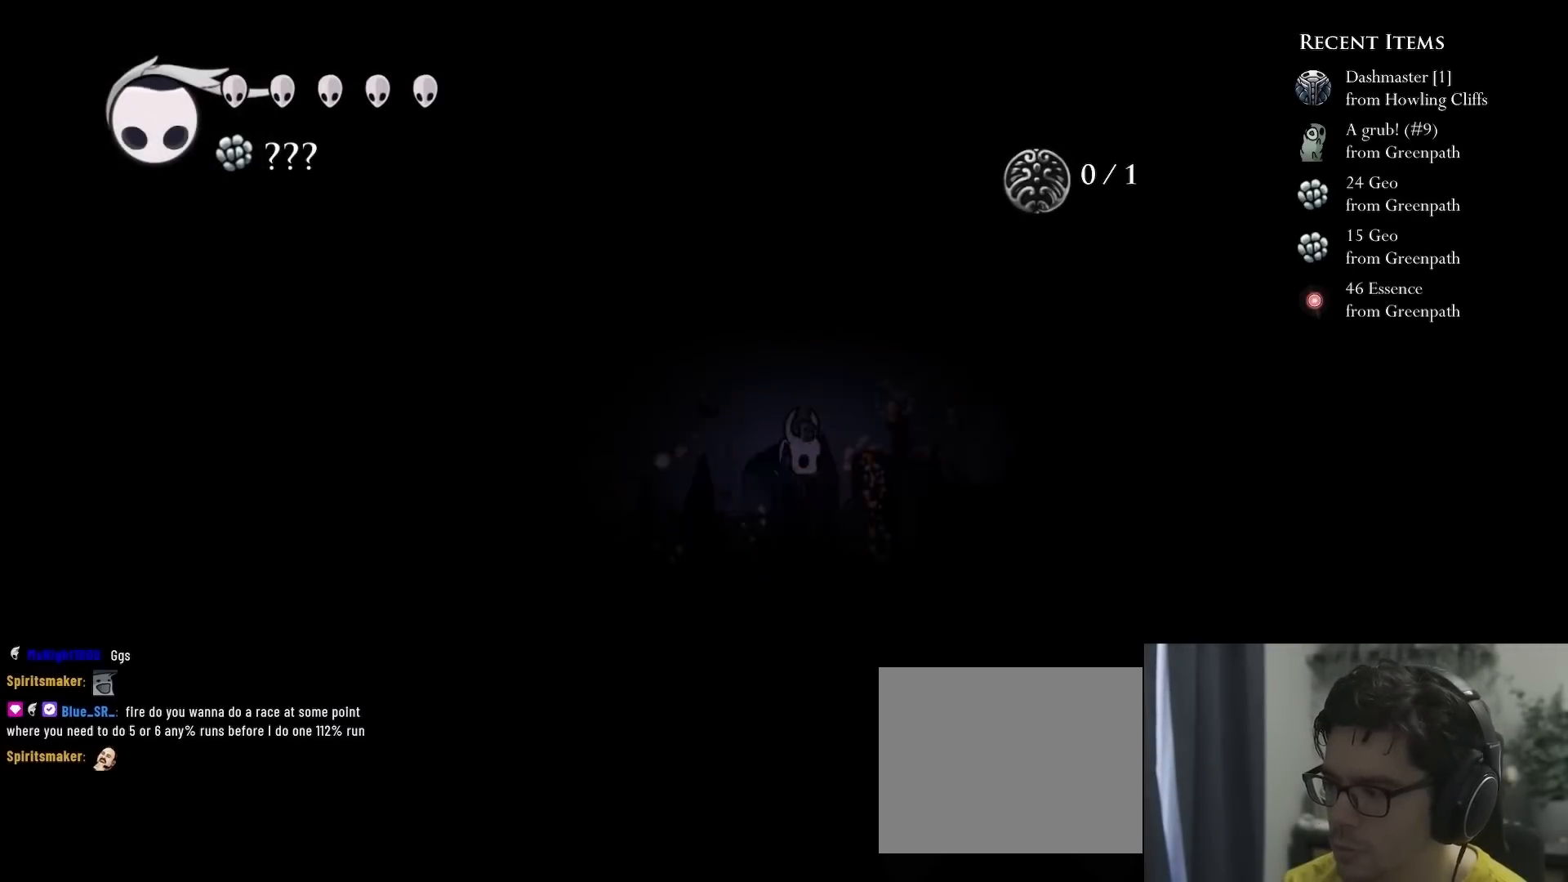
{"buttons": ["DPAD_RIGHT"], "left_stick": "center", "right_stick": "center", "events": [[183, "X", "down"], [467, "X", "up"]]}
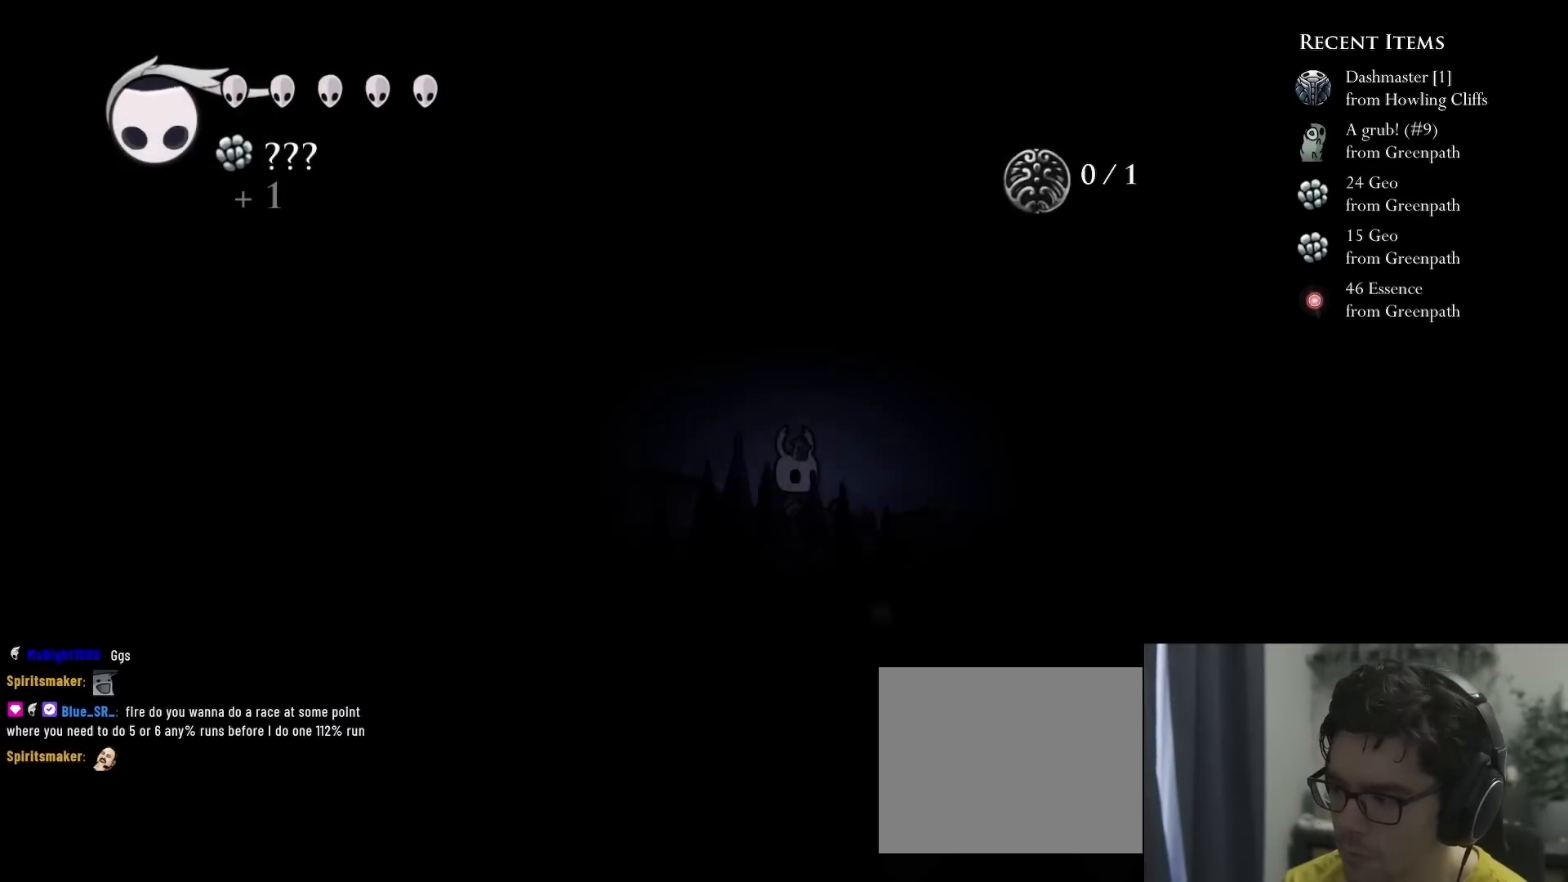
{"buttons": [], "left_stick": "center", "right_stick": "center", "events": [[217, "X", "down"], [400, "DPAD_RIGHT", "up"], [400, "X", "up"]]}
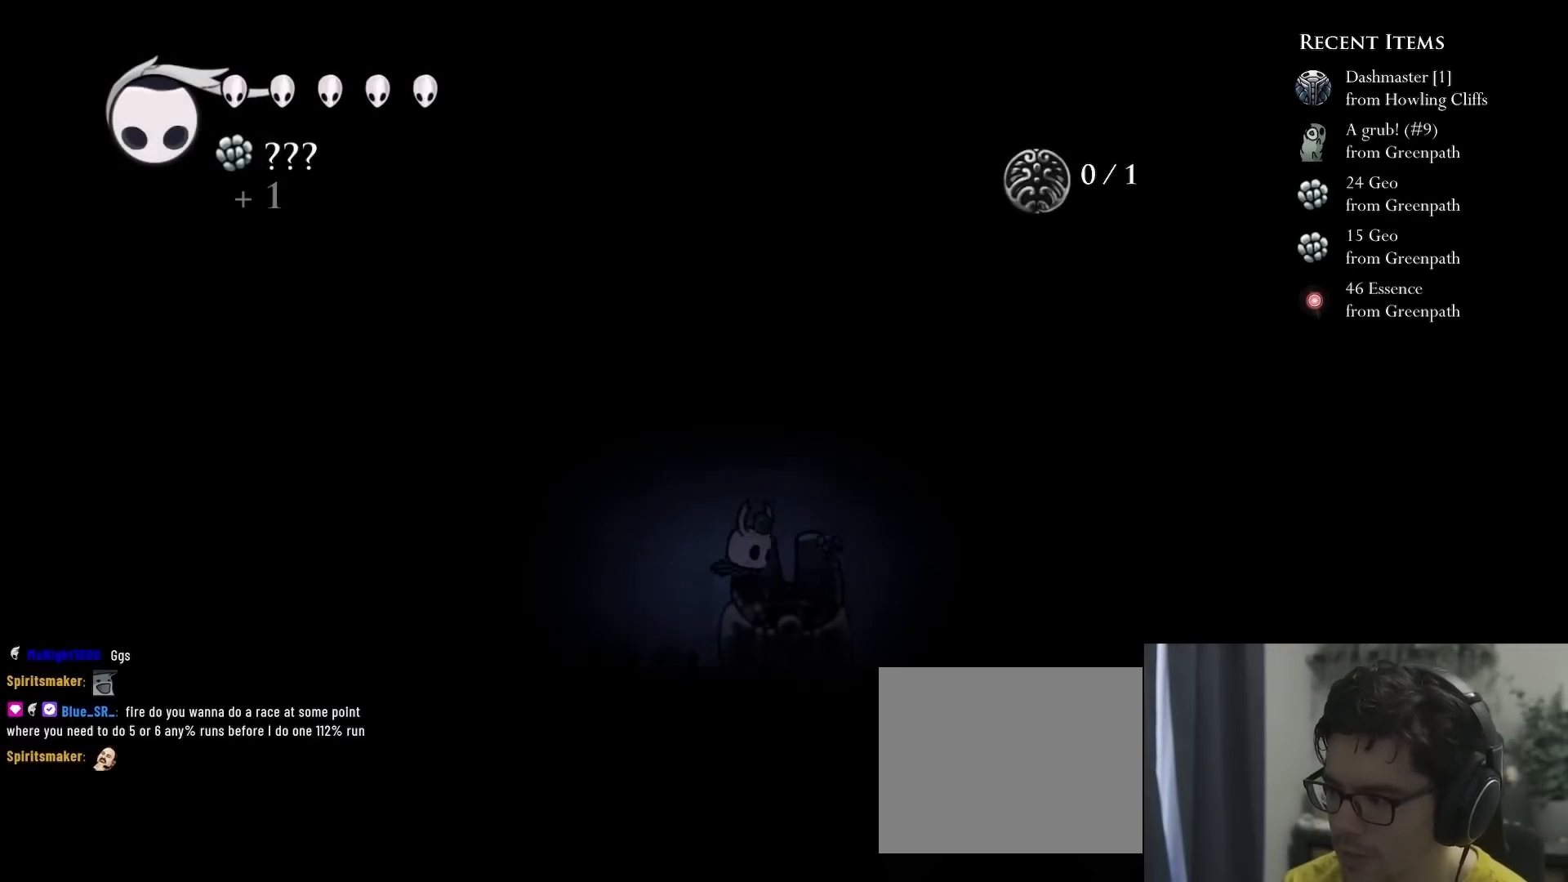
{"buttons": [], "left_stick": "center", "right_stick": "center", "events": [[67, "A", "down"], [217, "A", "up"]]}
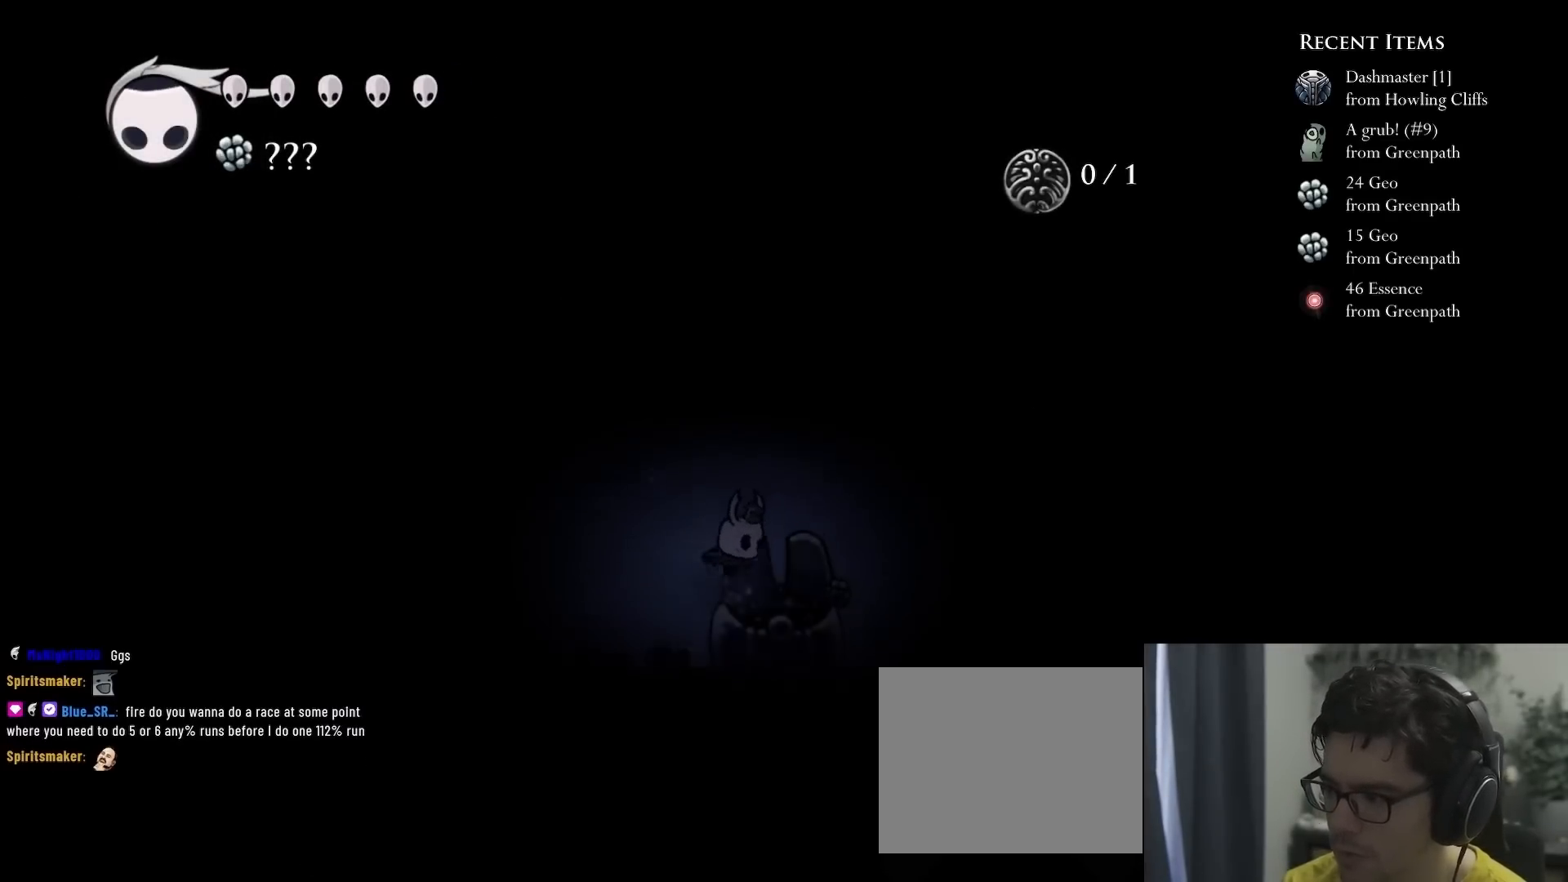
{"buttons": [], "left_stick": "center", "right_stick": "center", "events": [[67, "A", "down"], [100, "DPAD_RIGHT", "down"], [200, "A", "up"], [333, "DPAD_RIGHT", "up"]]}
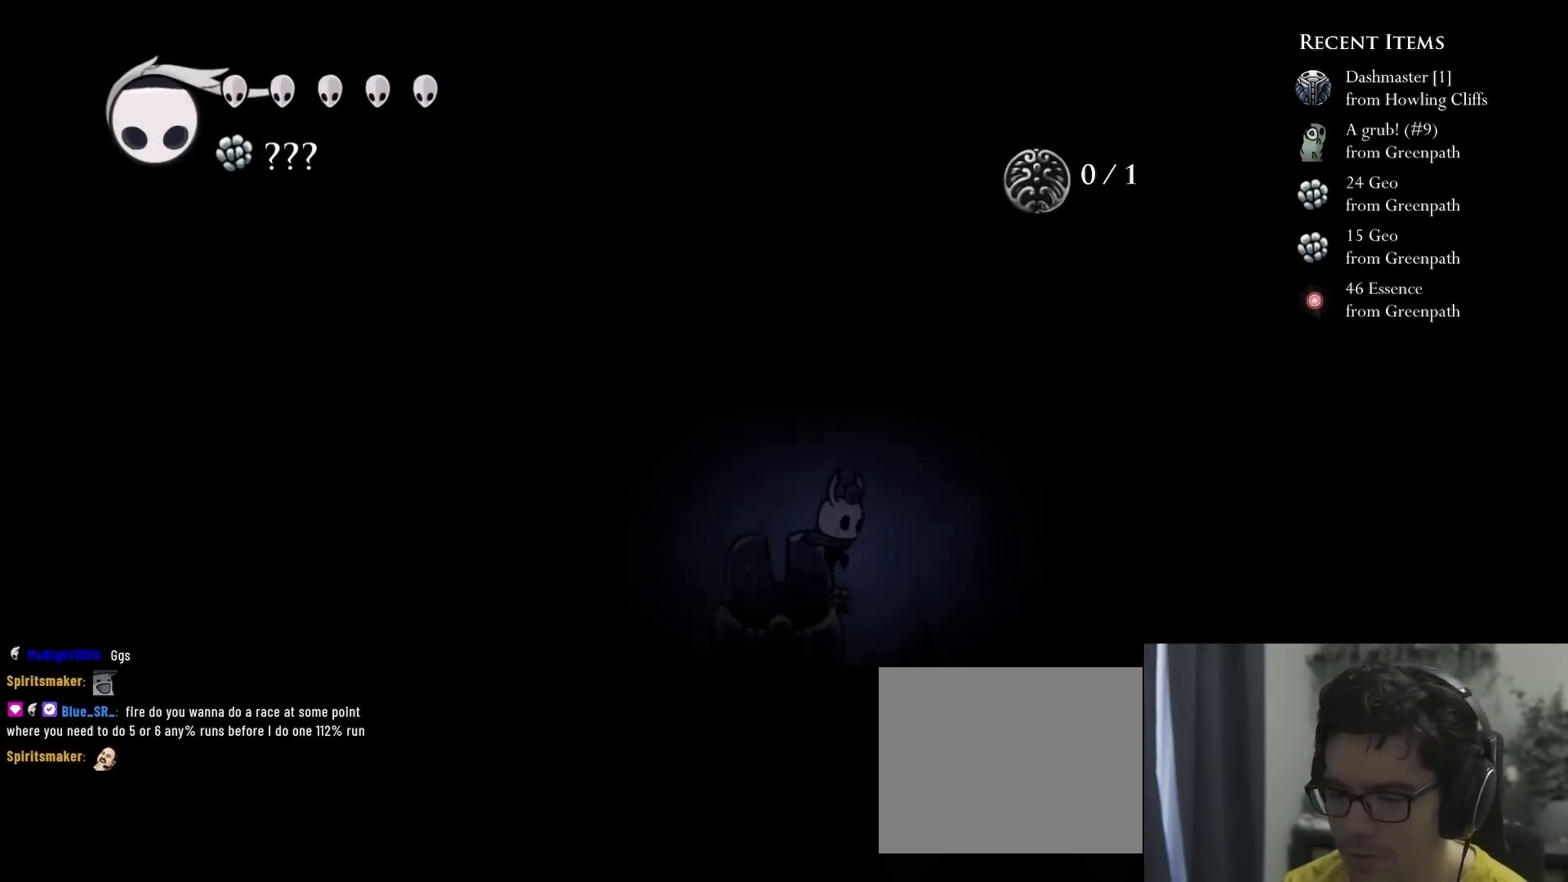
{"buttons": [], "left_stick": "center", "right_stick": "center", "events": []}
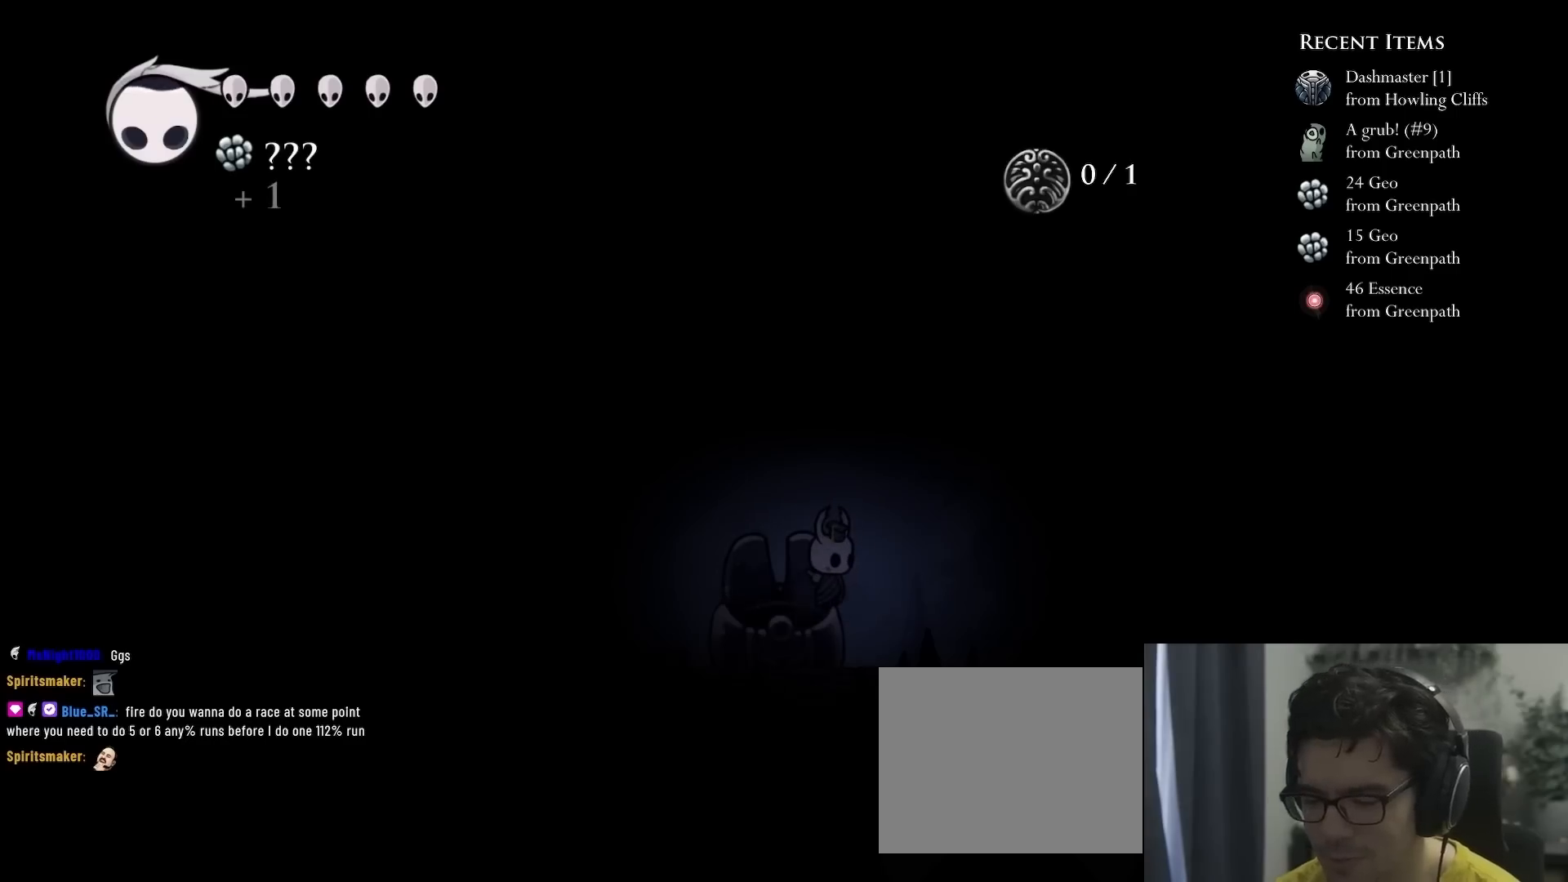
{"buttons": [], "left_stick": "center", "right_stick": "center", "events": []}
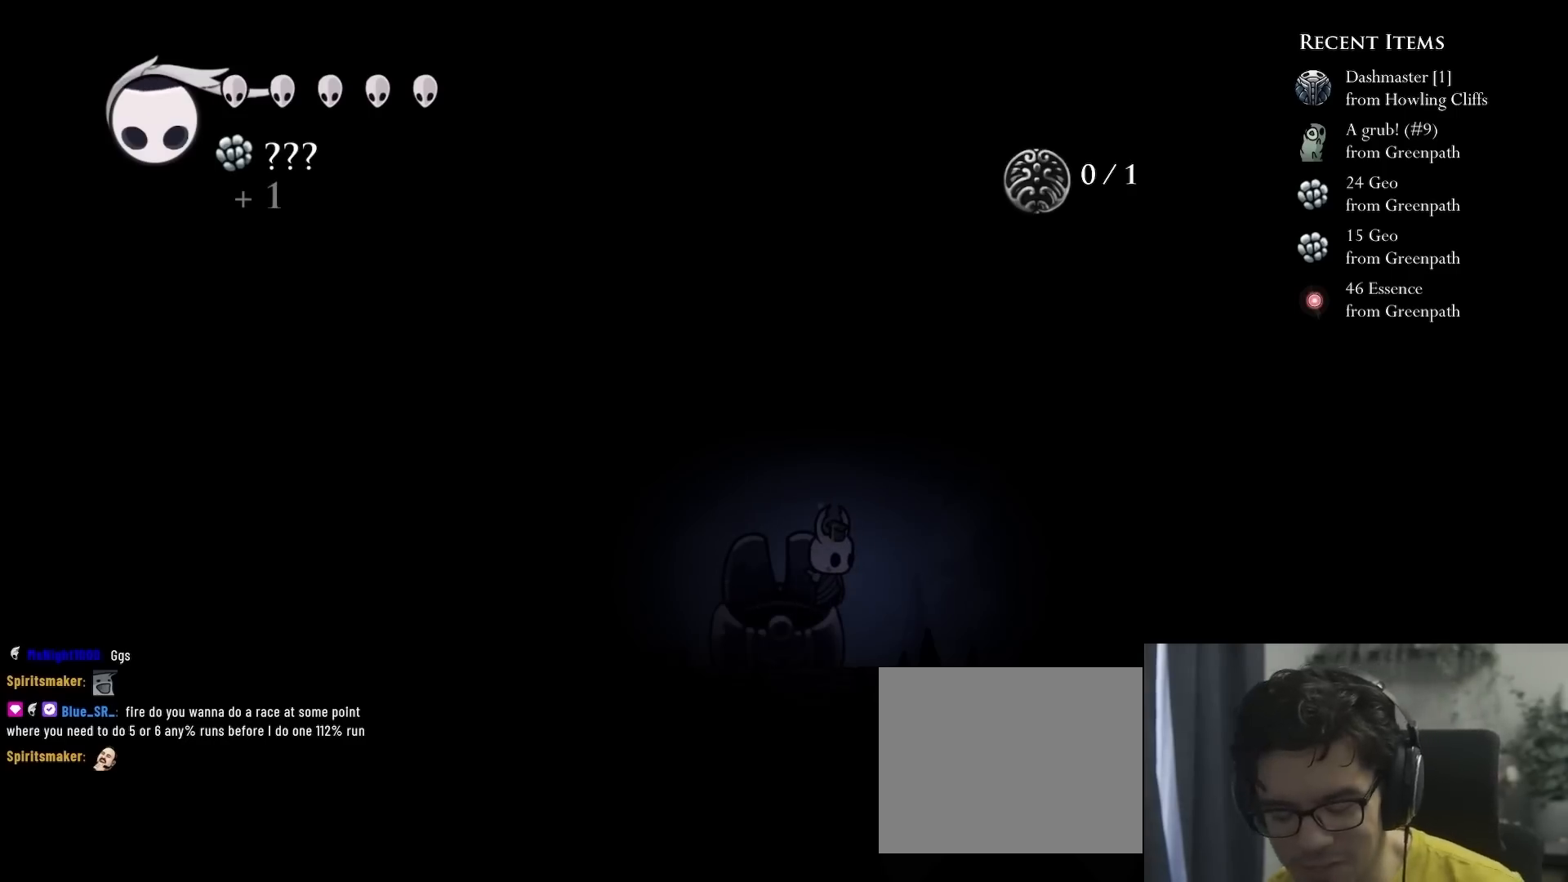
{"buttons": [], "left_stick": "center", "right_stick": "center", "events": []}
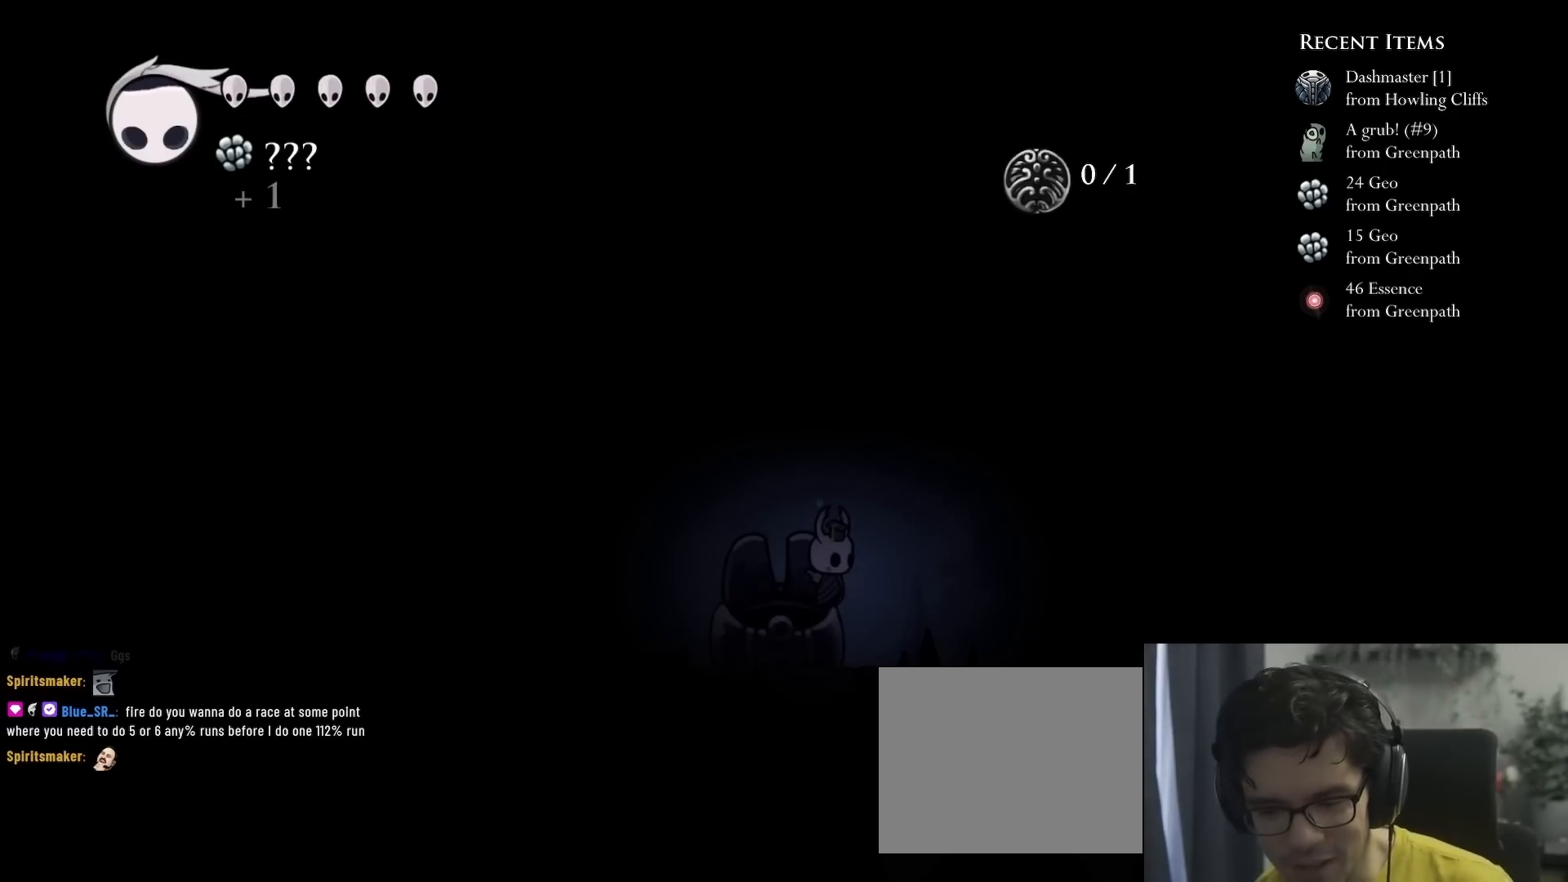
{"buttons": [], "left_stick": "center", "right_stick": "center", "events": []}
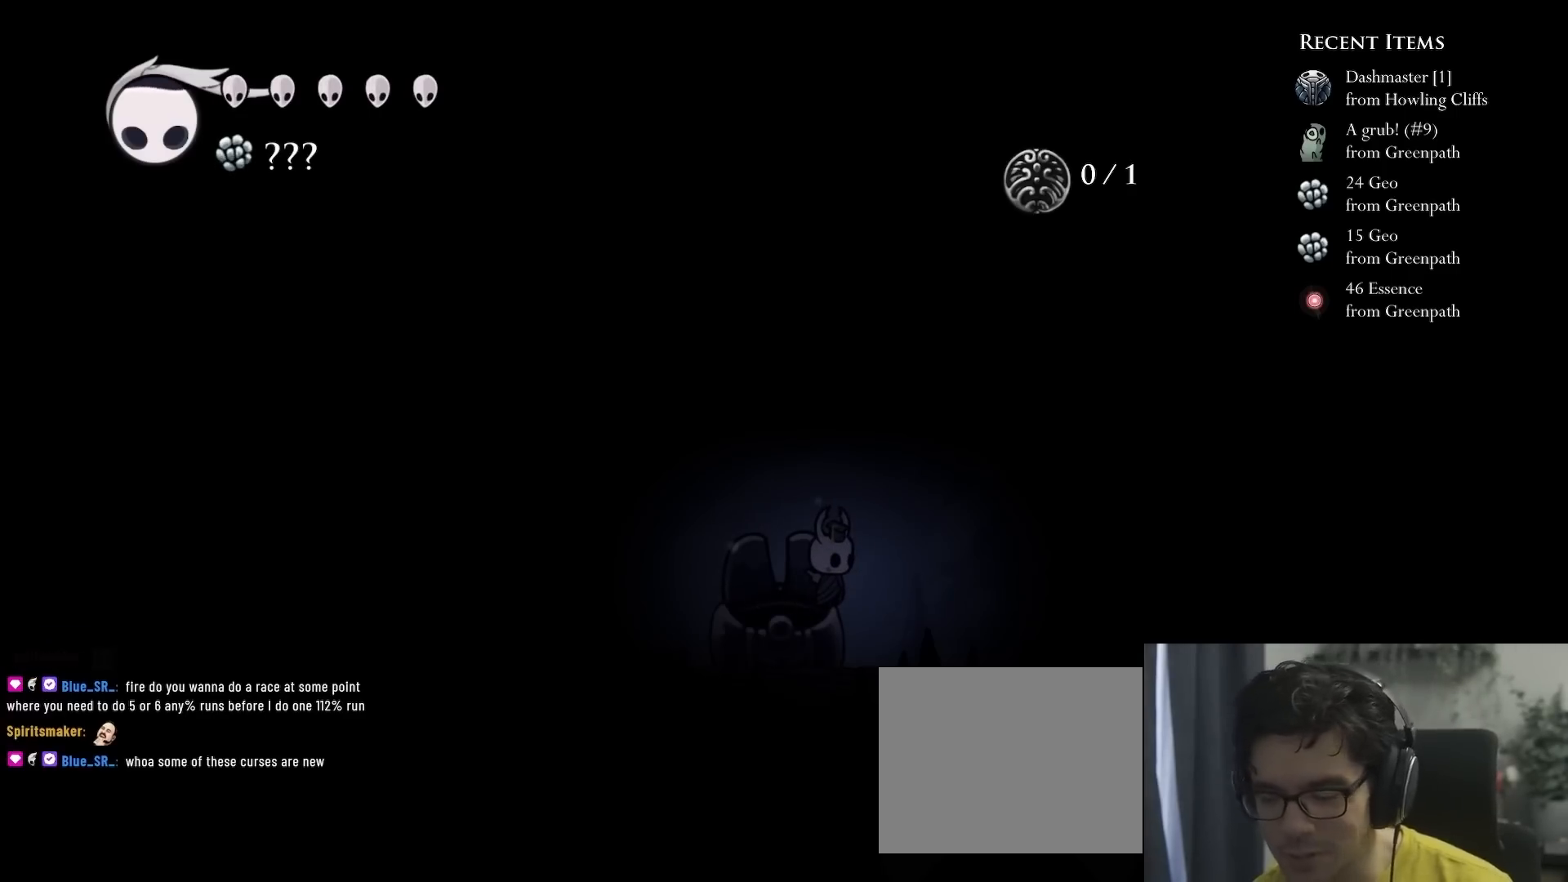
{"buttons": [], "left_stick": "center", "right_stick": "center", "events": []}
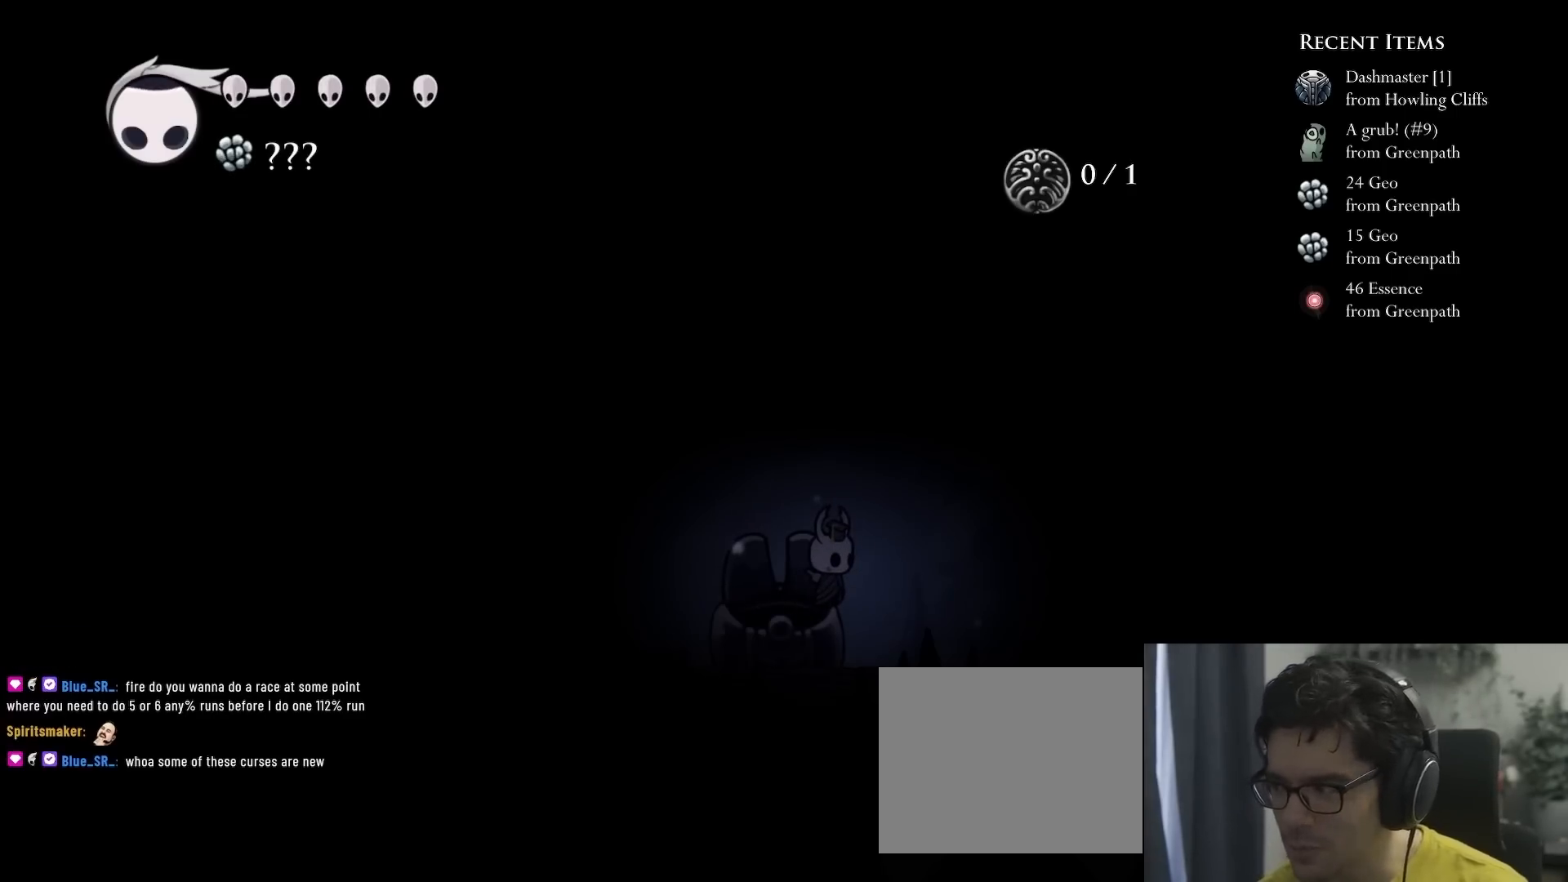
{"buttons": [], "left_stick": "center", "right_stick": "center", "events": []}
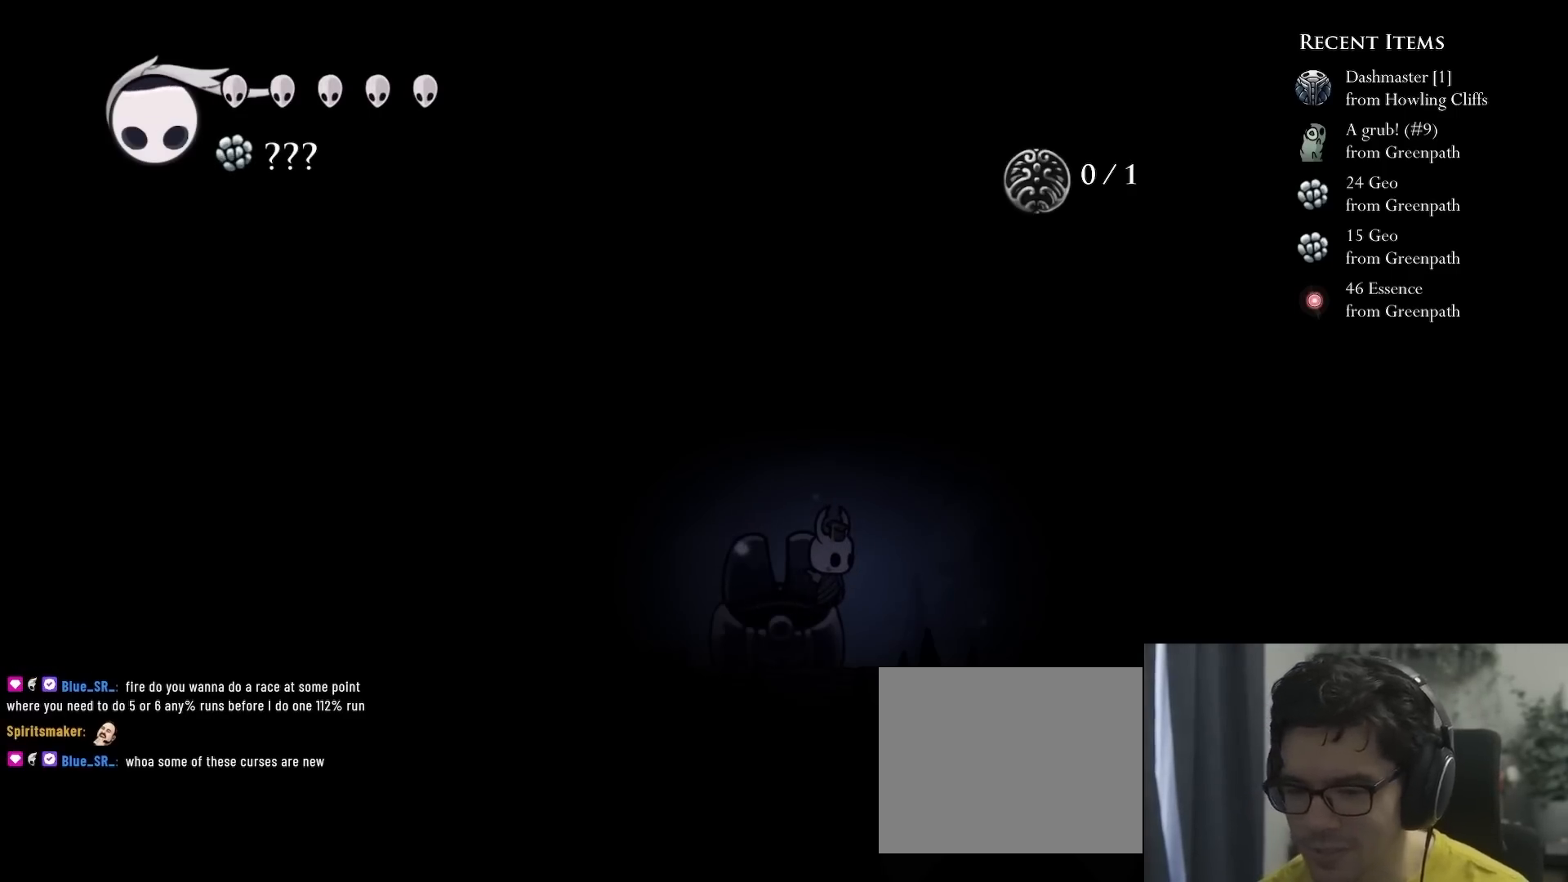
{"buttons": ["DPAD_DOWN", "DPAD_LEFT"], "left_stick": "center", "right_stick": "center", "events": [[417, "DPAD_LEFT", "down"], [467, "DPAD_DOWN", "down"]]}
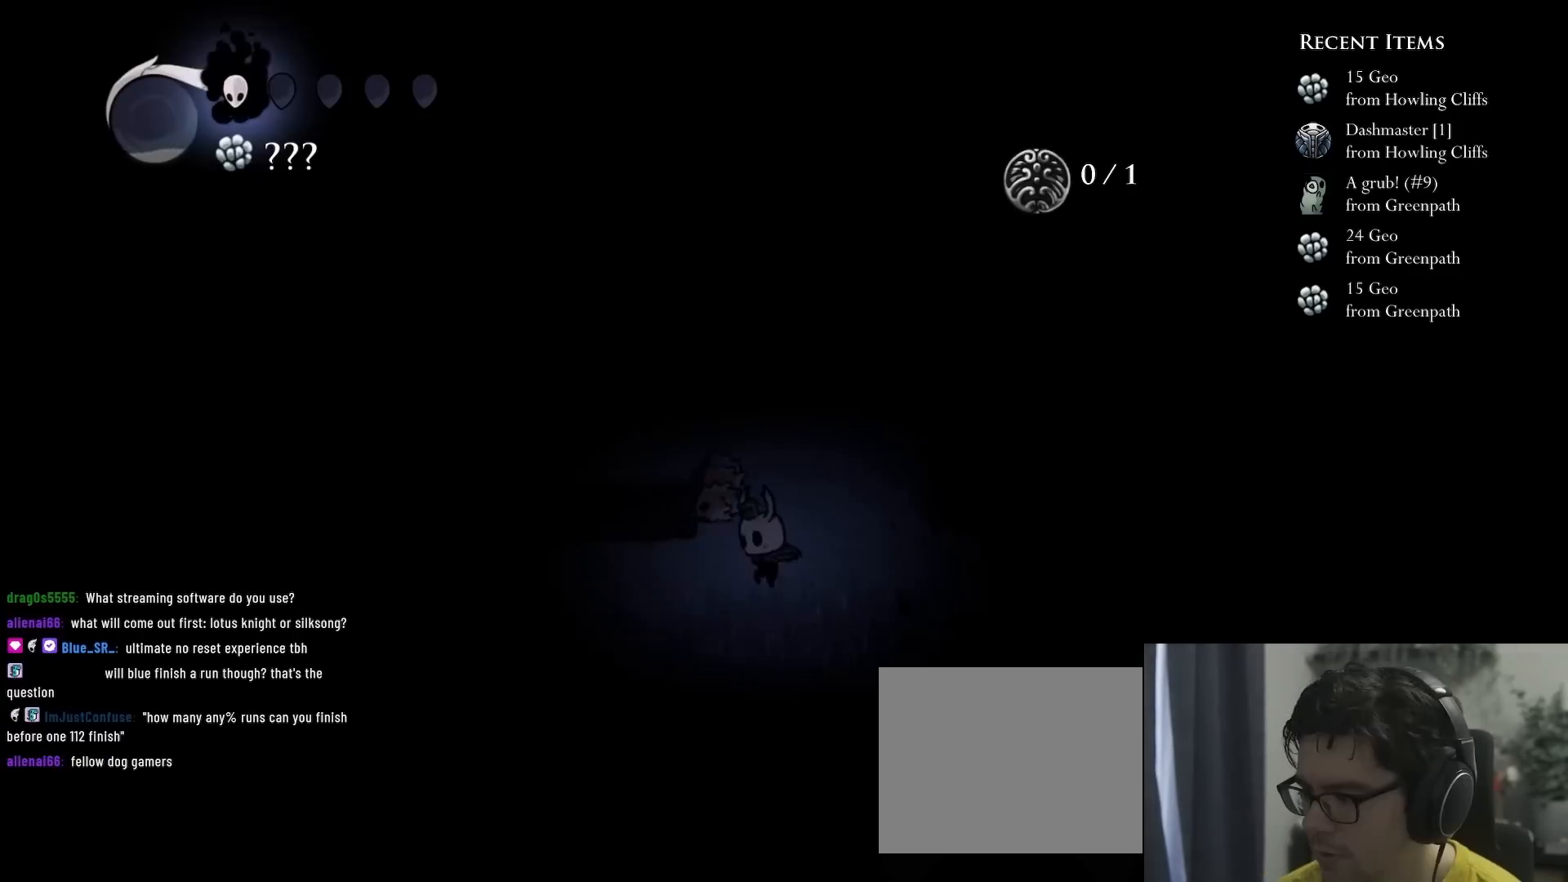
{"buttons": ["DPAD_DOWN"], "left_stick": "center", "right_stick": "center", "events": [[33, "DPAD_LEFT", "up"], [100, "X", "down"], [233, "DPAD_RIGHT", "down"], [417, "X", "up"], [467, "DPAD_RIGHT", "up"]]}